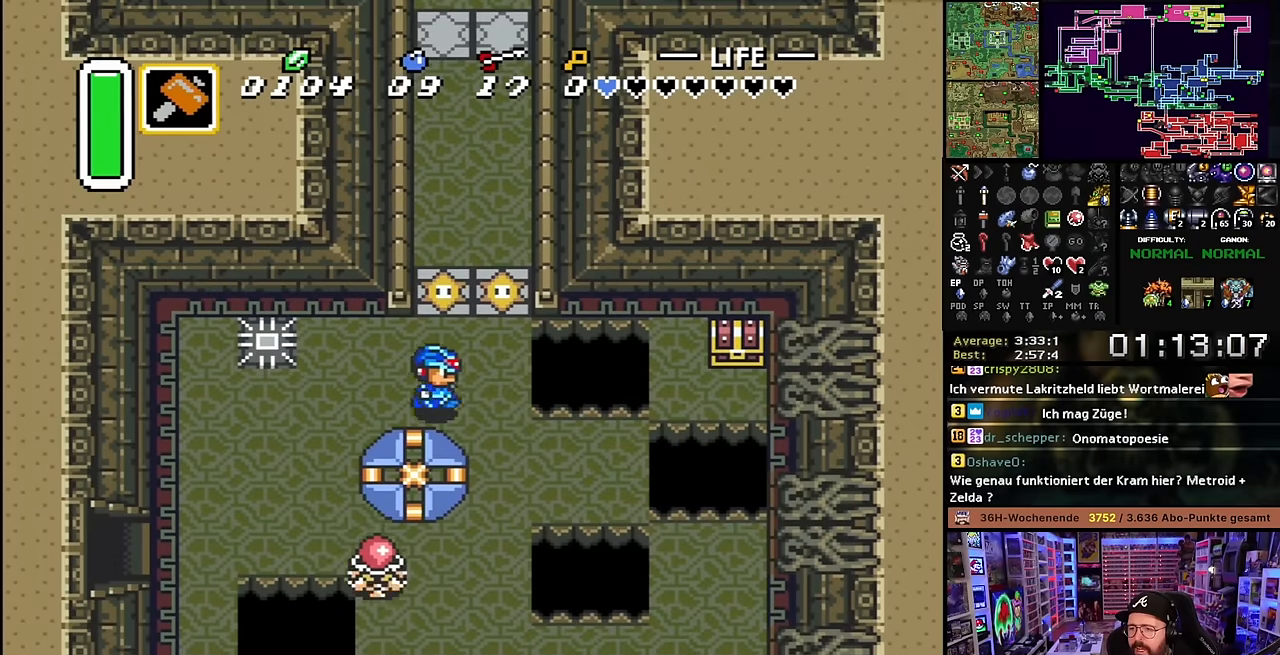
Gameplay with a controller (Nintendo layout); each line is a JSON object with the inputs held at the frame after it. "events" lists button and stick changes between this image and that frame as [ms after this image, input, new state], when the widget could be followed in between. Not read: L3 R3.
{"buttons": ["DPAD_RIGHT"], "events": [[116, "DPAD_DOWN", "down"], [333, "DPAD_DOWN", "up"]]}
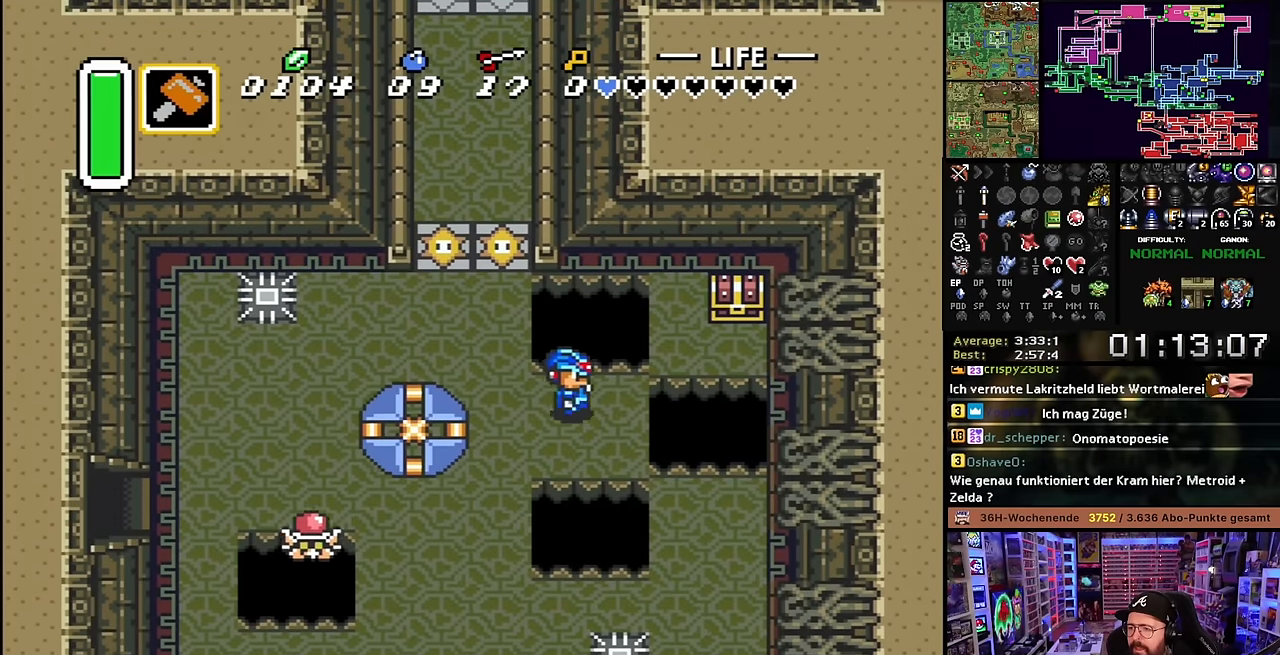
{"buttons": ["DPAD_RIGHT"], "events": [[150, "DPAD_UP", "down"], [416, "DPAD_UP", "up"]]}
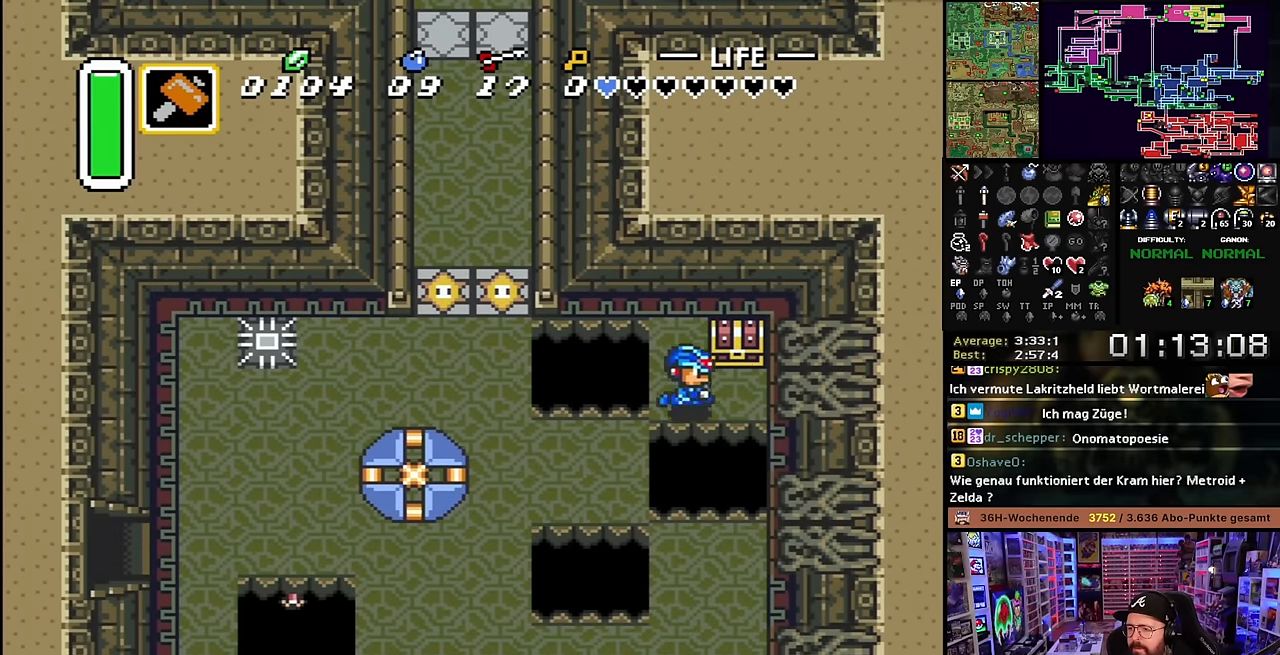
{"buttons": [], "events": [[66, "DPAD_UP", "down"], [100, "DPAD_RIGHT", "up"], [166, "Y", "down"], [183, "A", "down"], [183, "Y", "up"], [216, "DPAD_UP", "up"], [283, "A", "up"]]}
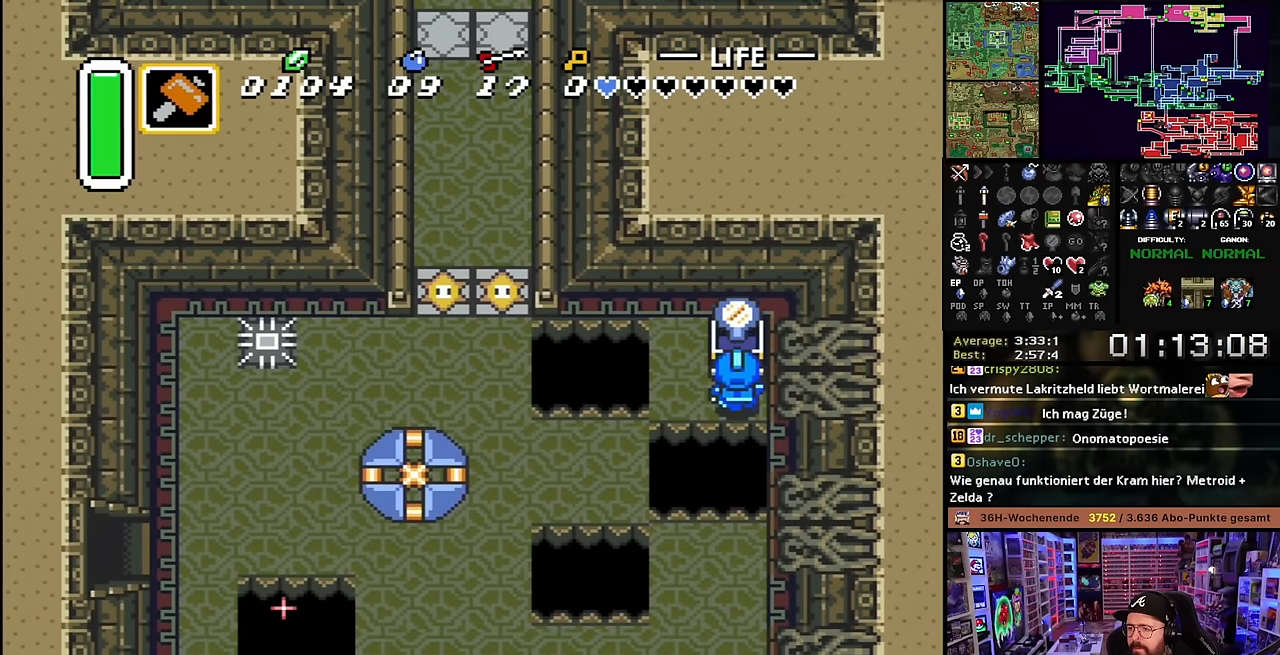
{"buttons": ["A"], "events": [[83, "A", "down"], [200, "A", "up"], [300, "A", "down"], [366, "A", "up"], [500, "A", "down"]]}
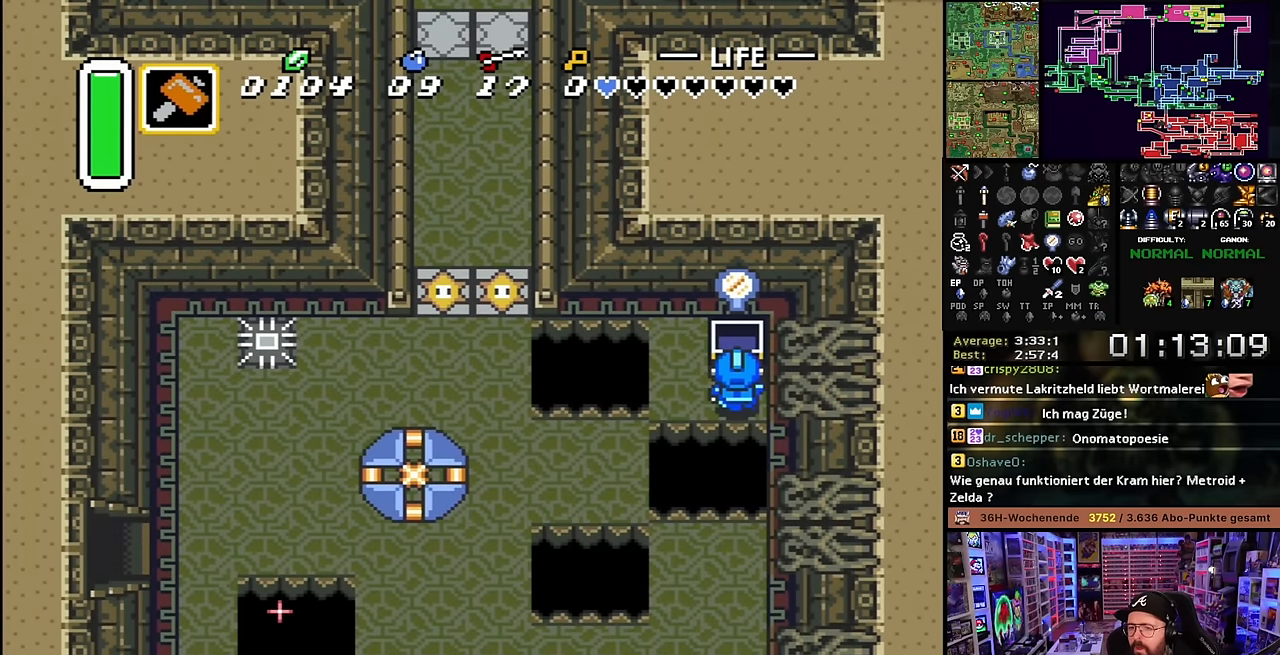
{"buttons": [], "events": [[50, "A", "up"], [216, "L1", "down"], [283, "L1", "up"], [316, "L1", "down"], [400, "L1", "up"]]}
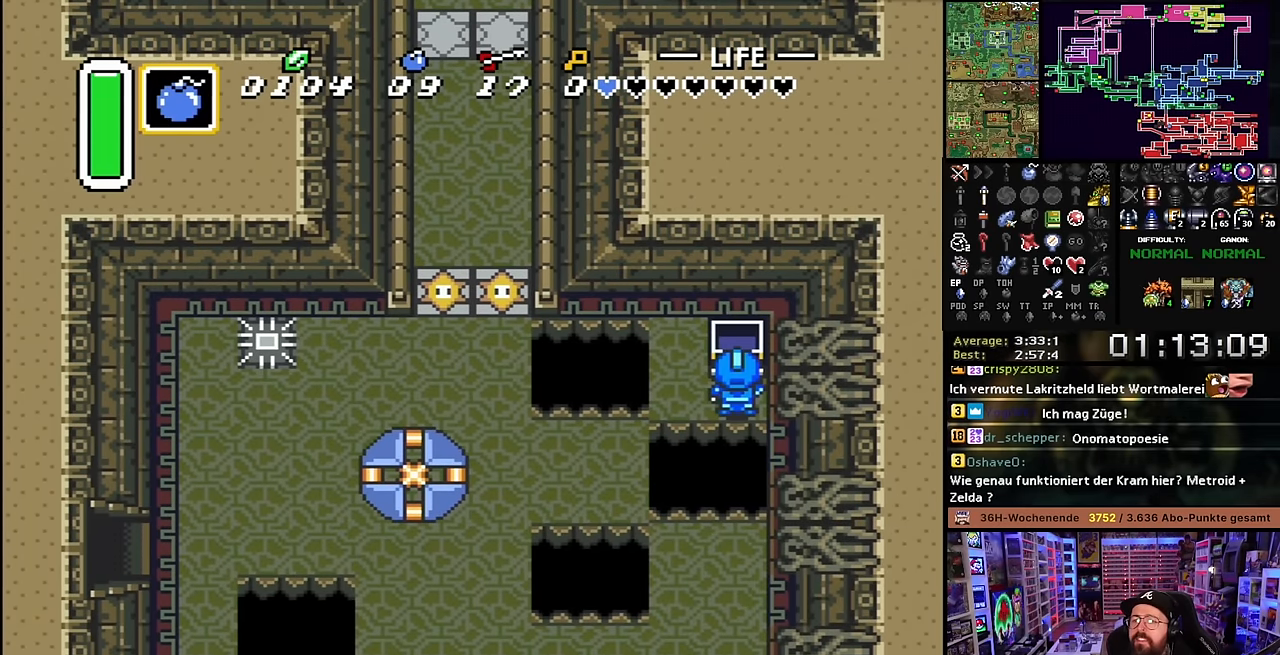
{"buttons": [], "events": [[233, "L1", "down"], [333, "L1", "up"]]}
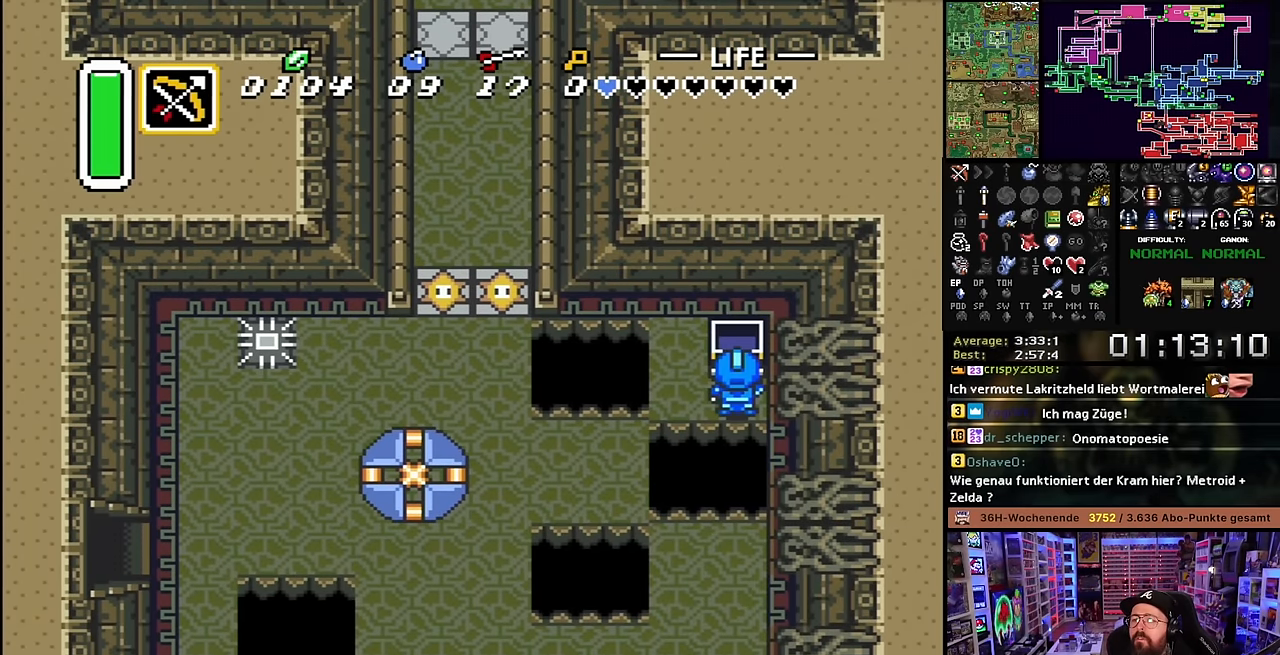
{"buttons": [], "events": [[16, "L1", "down"], [133, "L1", "up"]]}
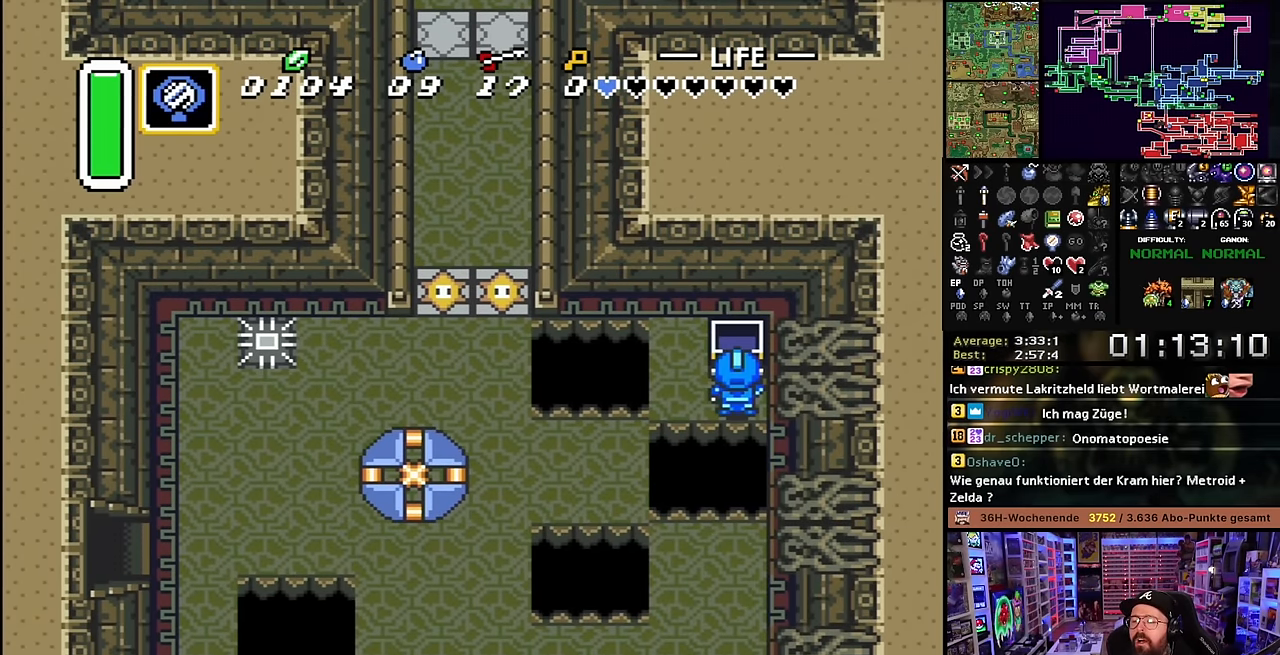
{"buttons": ["Y"], "events": [[383, "Y", "down"]]}
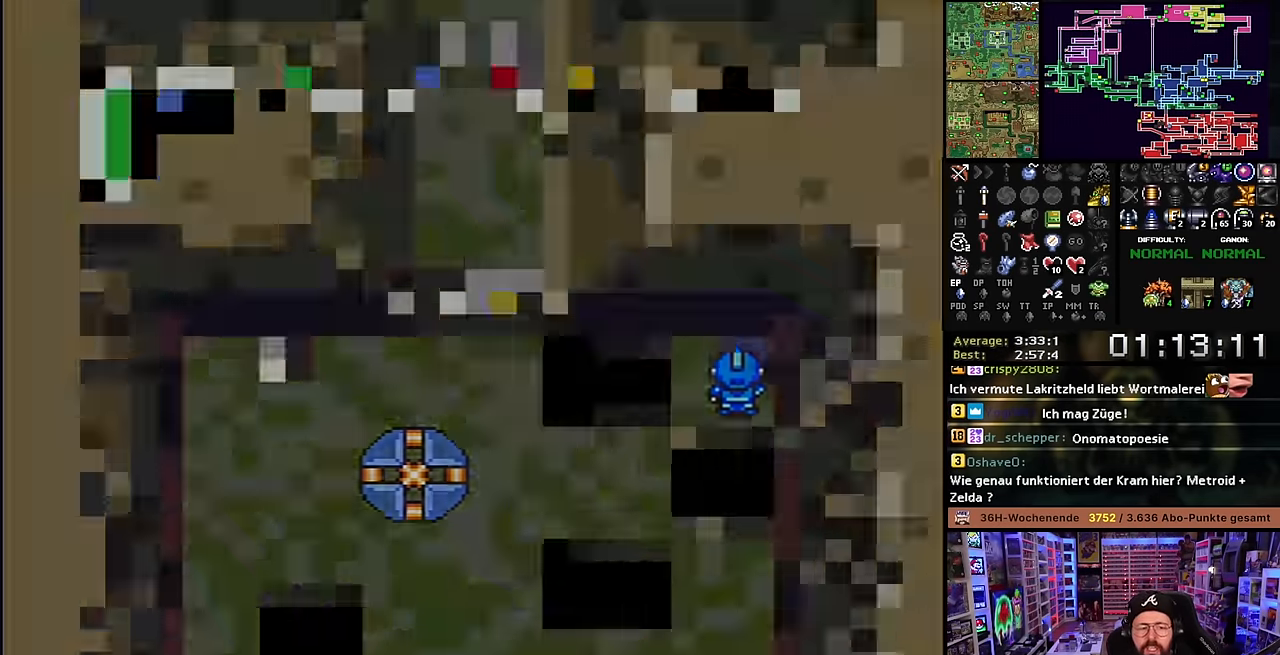
{"buttons": [], "events": [[66, "Y", "up"]]}
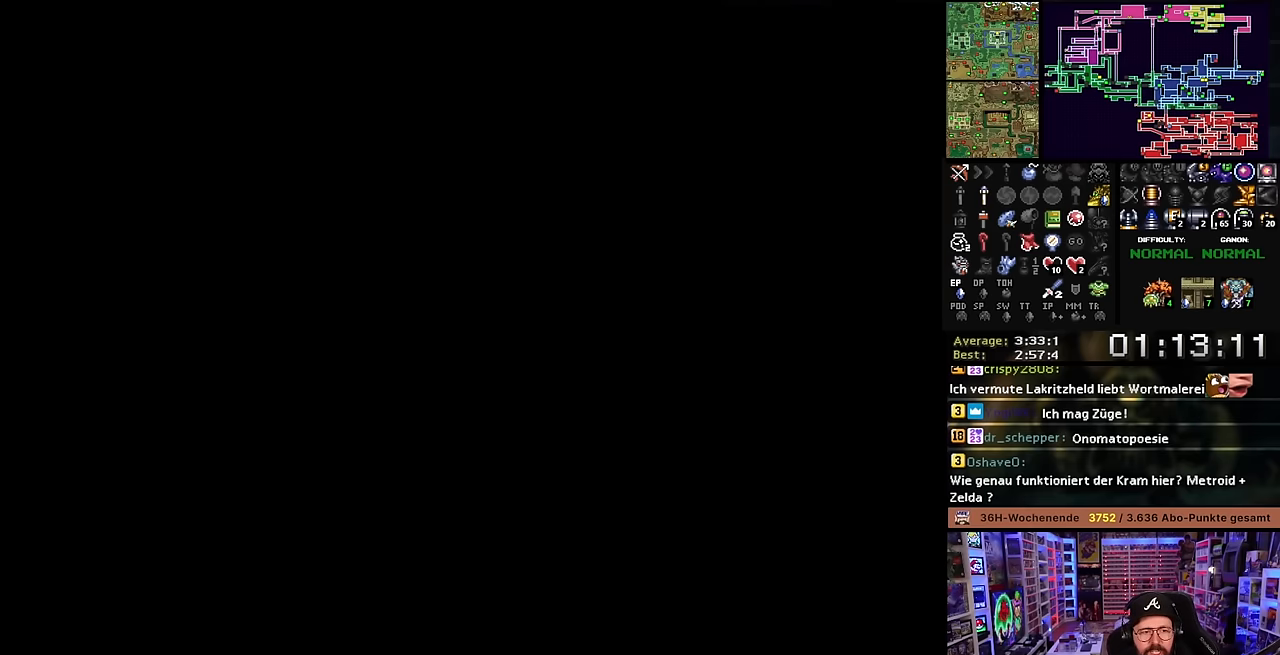
{"buttons": [], "events": []}
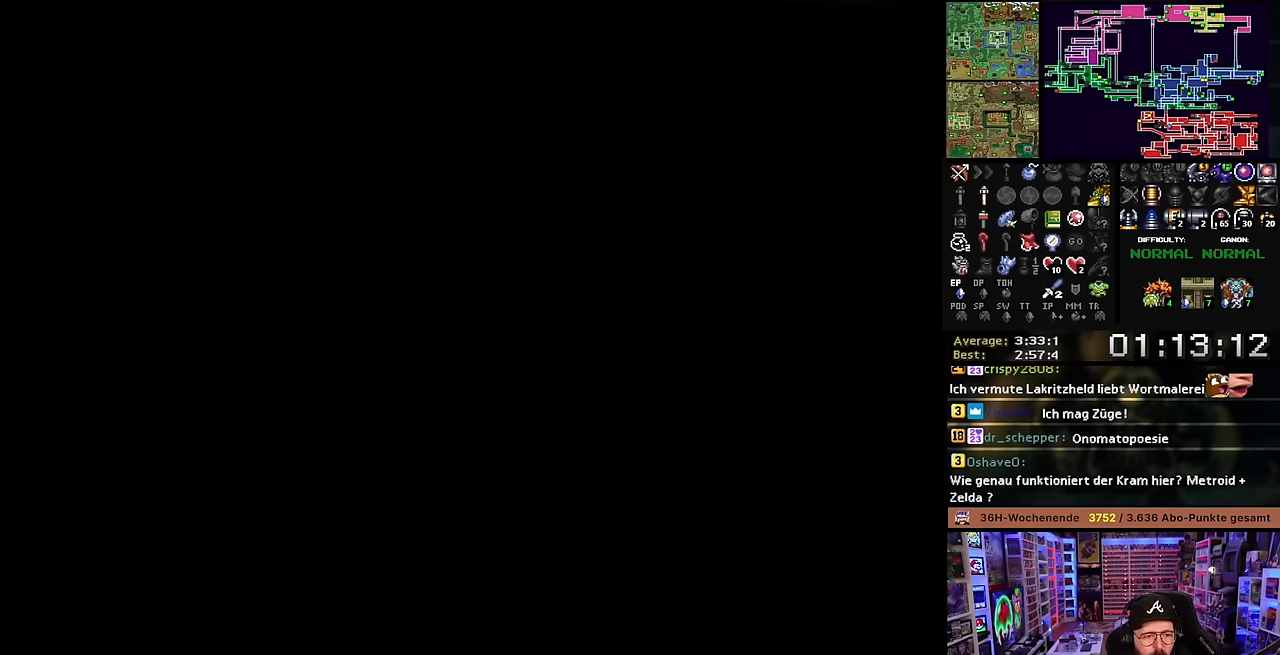
{"buttons": [], "events": []}
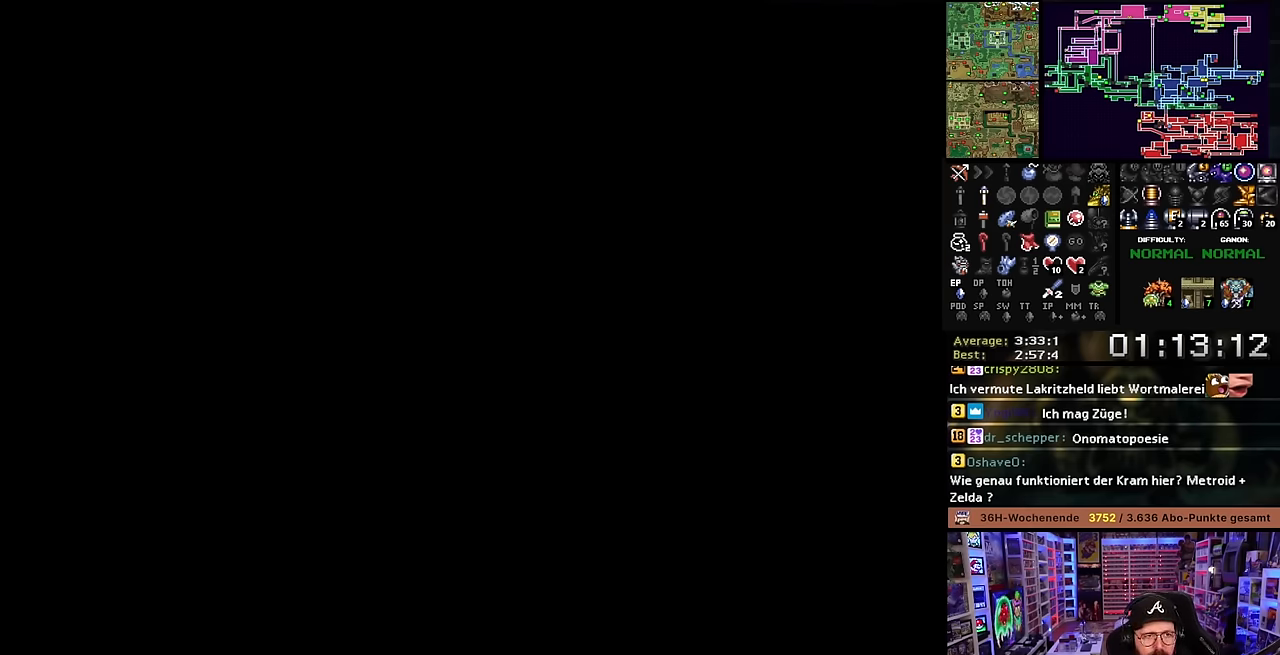
{"buttons": [], "events": []}
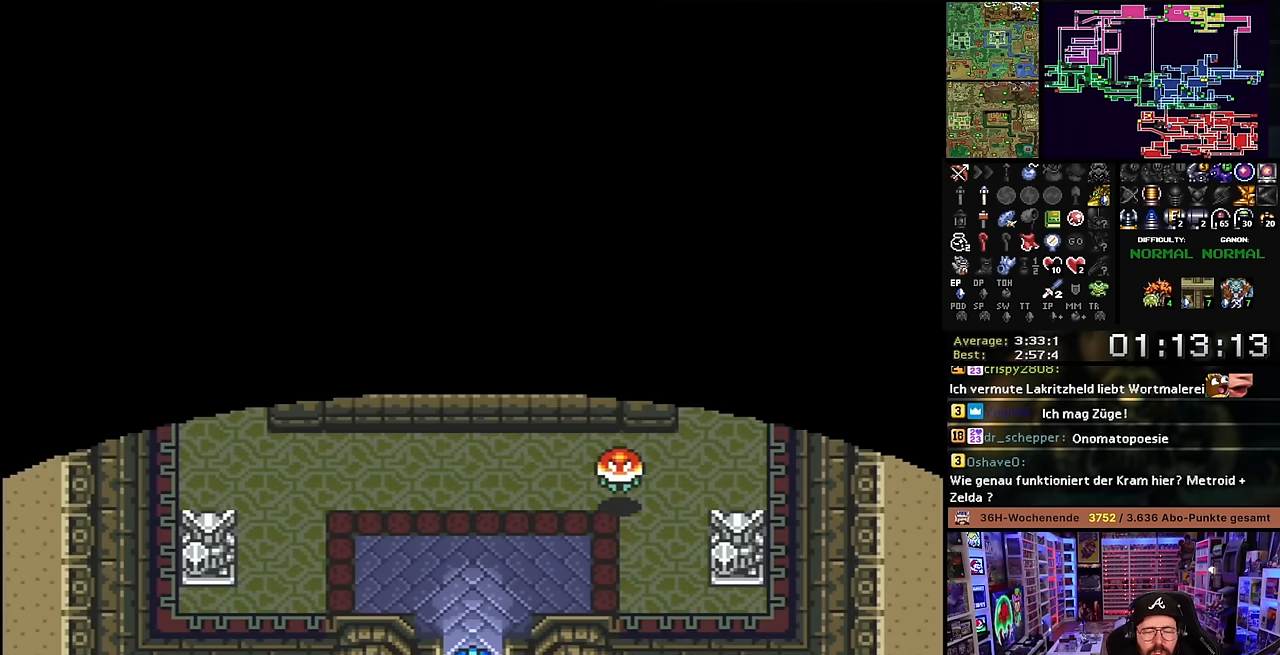
{"buttons": ["DPAD_DOWN"], "events": [[433, "DPAD_DOWN", "down"]]}
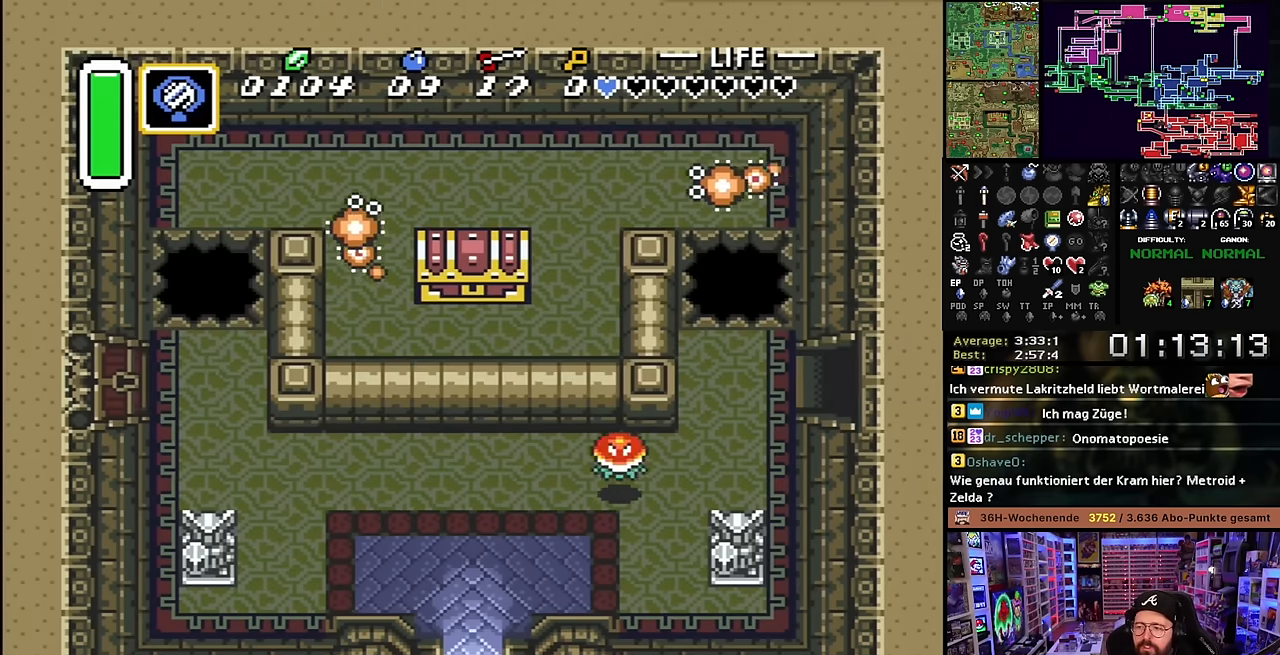
{"buttons": [], "events": [[83, "DPAD_DOWN", "up"], [83, "SELECT", "down"], [100, "SELECT", "up"]]}
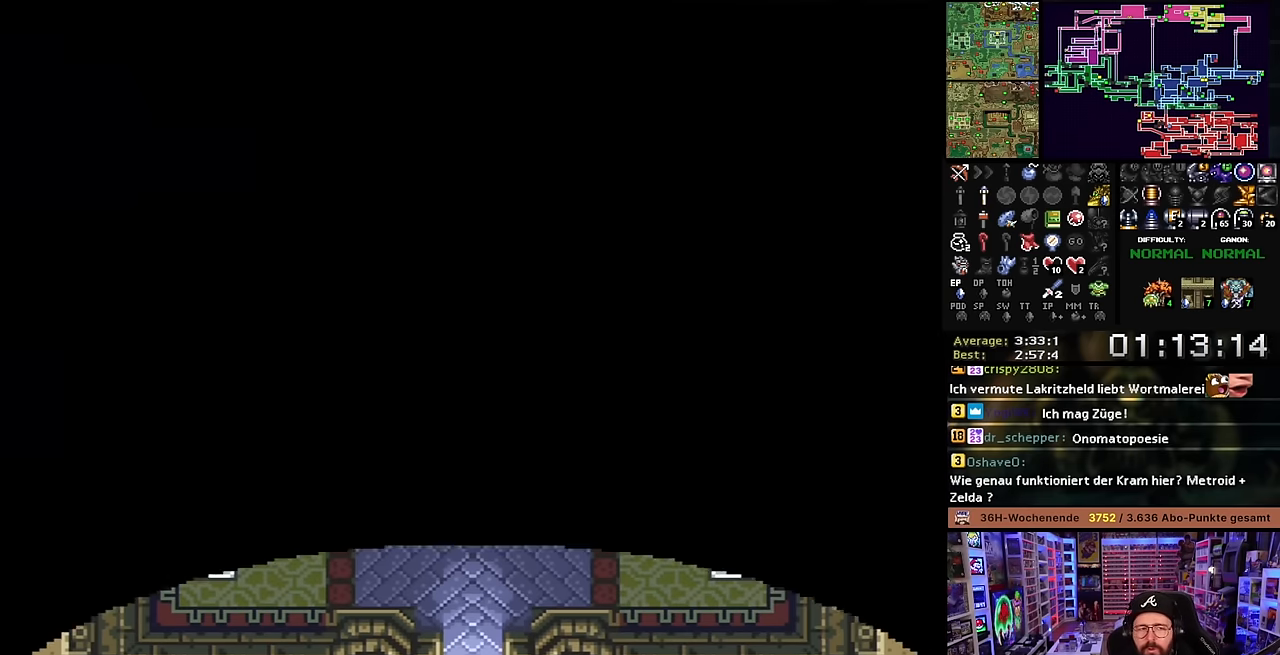
{"buttons": [], "events": [[317, "B", "down"], [434, "B", "up"]]}
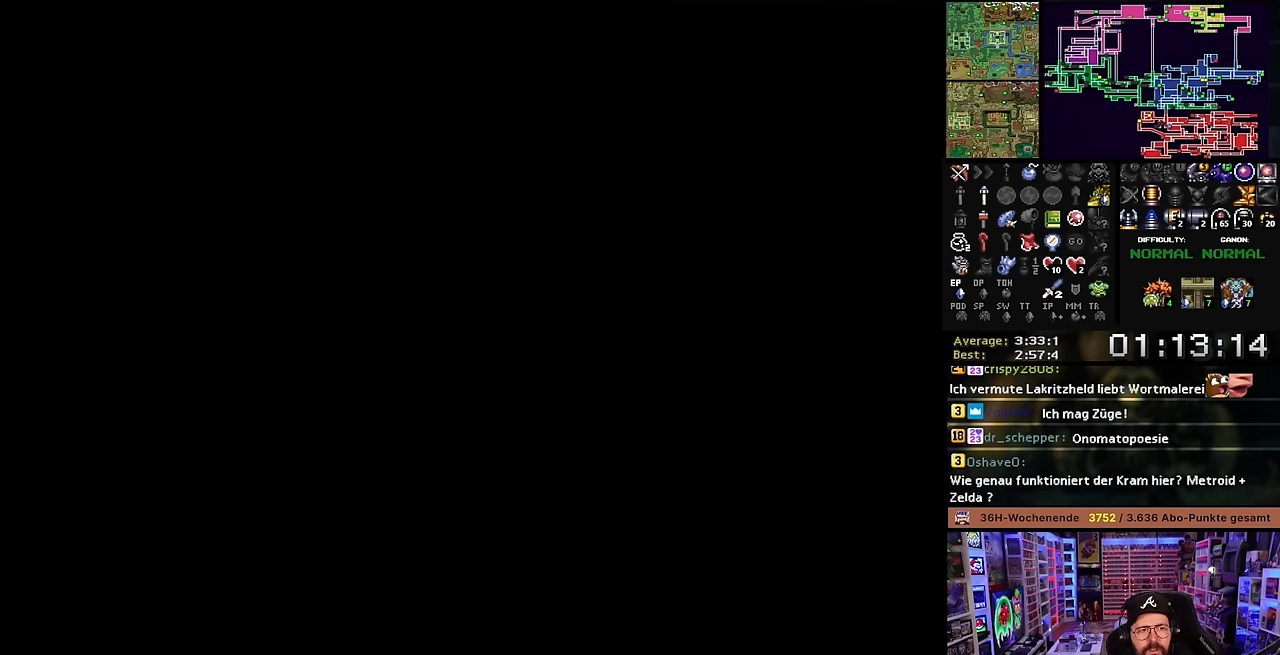
{"buttons": [], "events": [[17, "B", "down"], [117, "B", "up"], [184, "B", "down"], [284, "B", "up"], [434, "B", "down"], [450, "B", "up"]]}
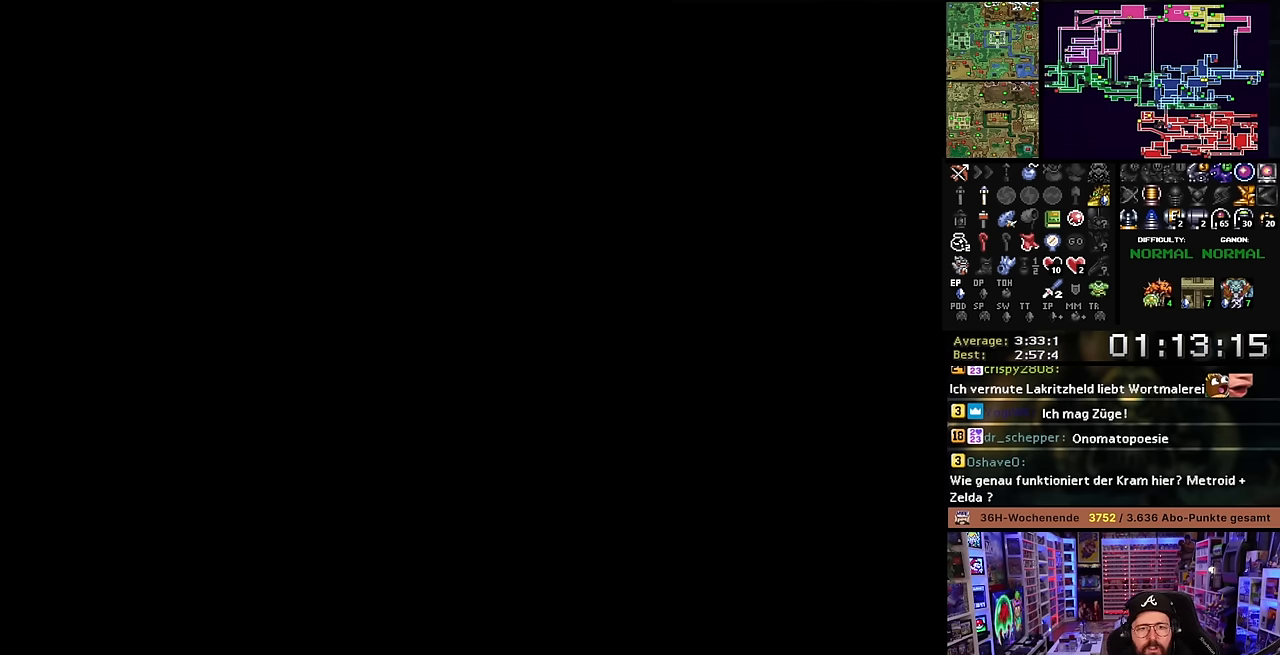
{"buttons": ["B"], "events": [[450, "B", "down"]]}
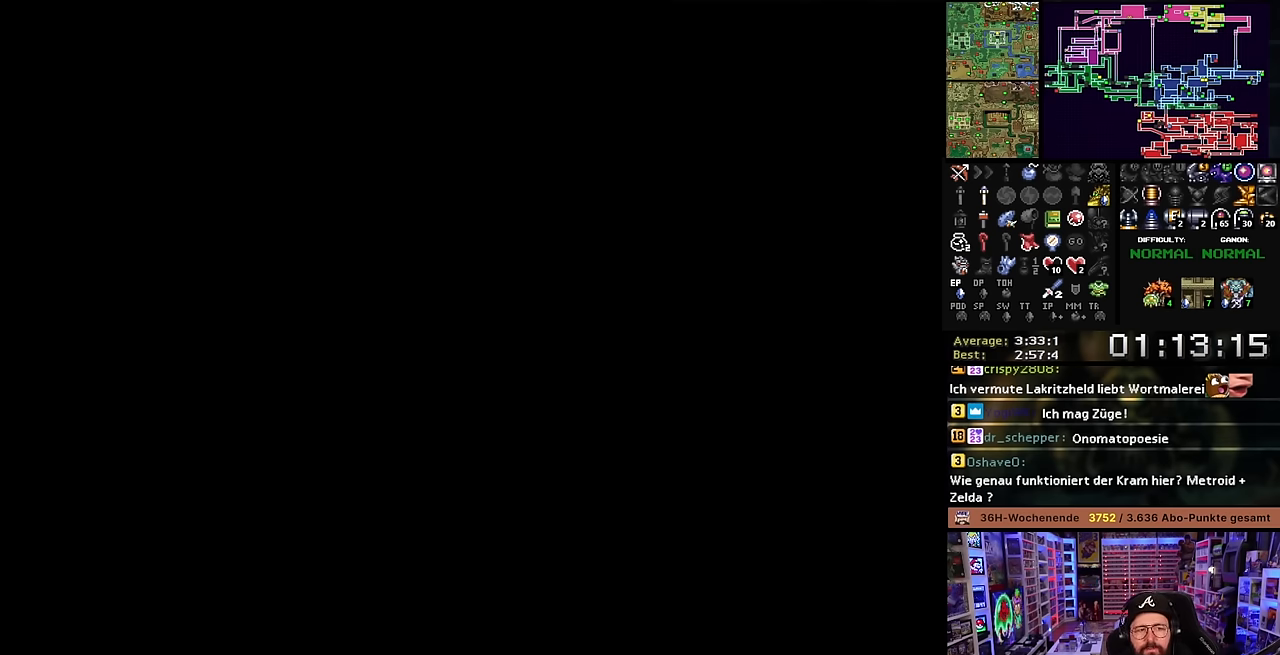
{"buttons": [], "events": [[50, "B", "up"], [150, "B", "down"], [234, "B", "up"], [317, "B", "down"], [367, "B", "up"], [384, "B", "down"], [450, "B", "up"]]}
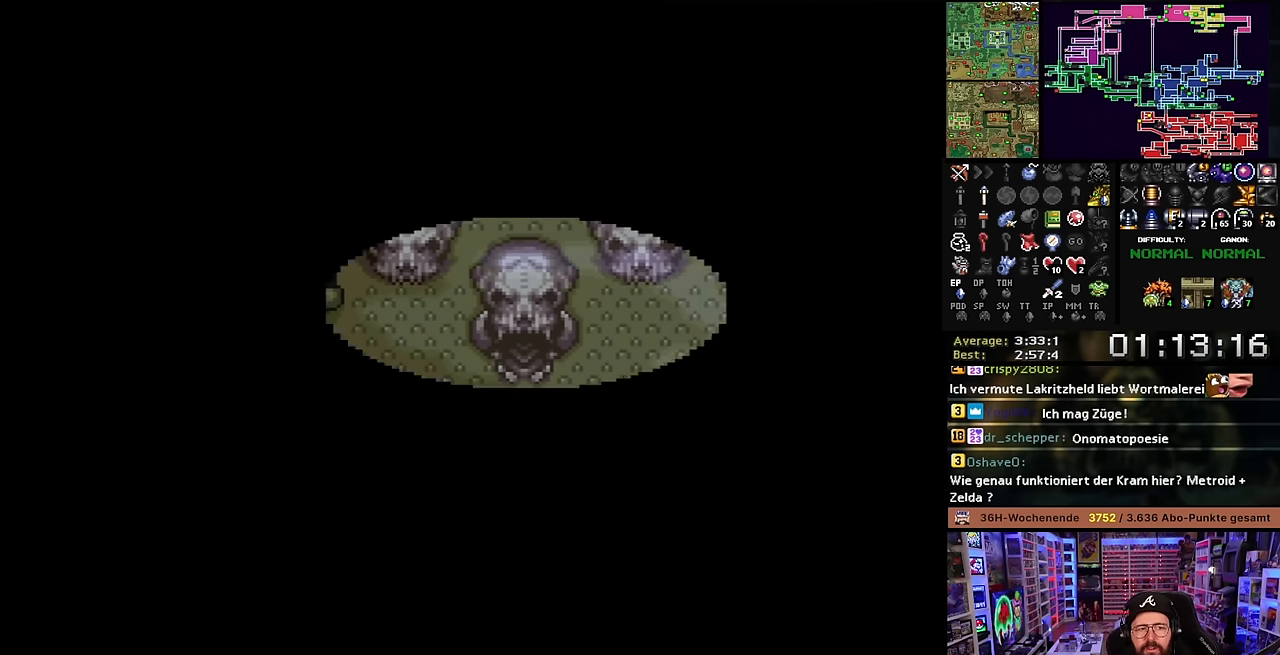
{"buttons": ["DPAD_DOWN"], "events": [[34, "B", "down"], [150, "B", "up"], [434, "DPAD_DOWN", "down"]]}
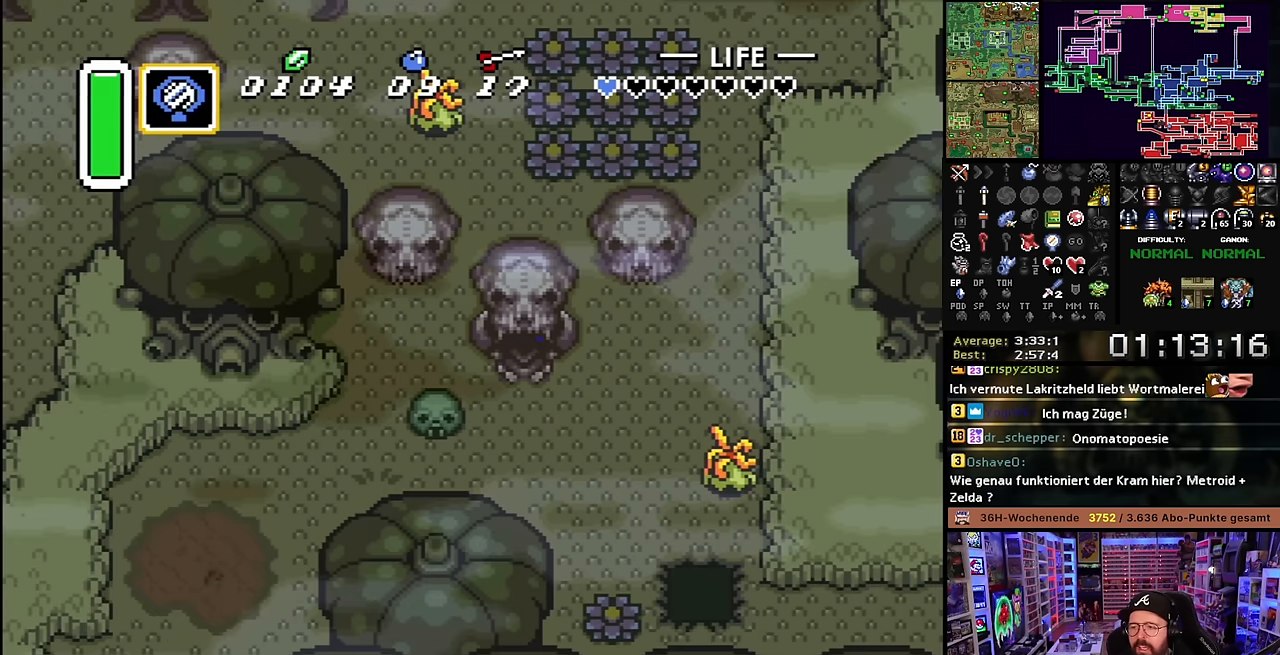
{"buttons": ["DPAD_DOWN"], "events": []}
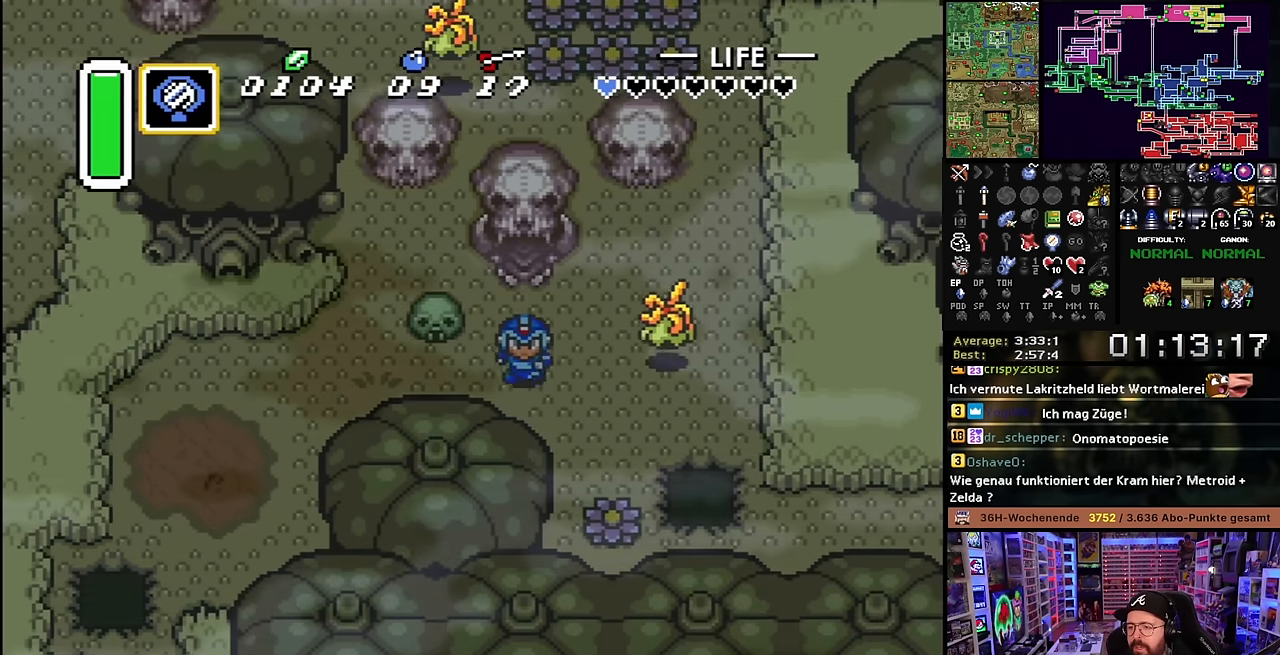
{"buttons": ["B", "DPAD_DOWN"], "events": [[50, "DPAD_RIGHT", "down"], [350, "DPAD_RIGHT", "up"], [500, "B", "down"]]}
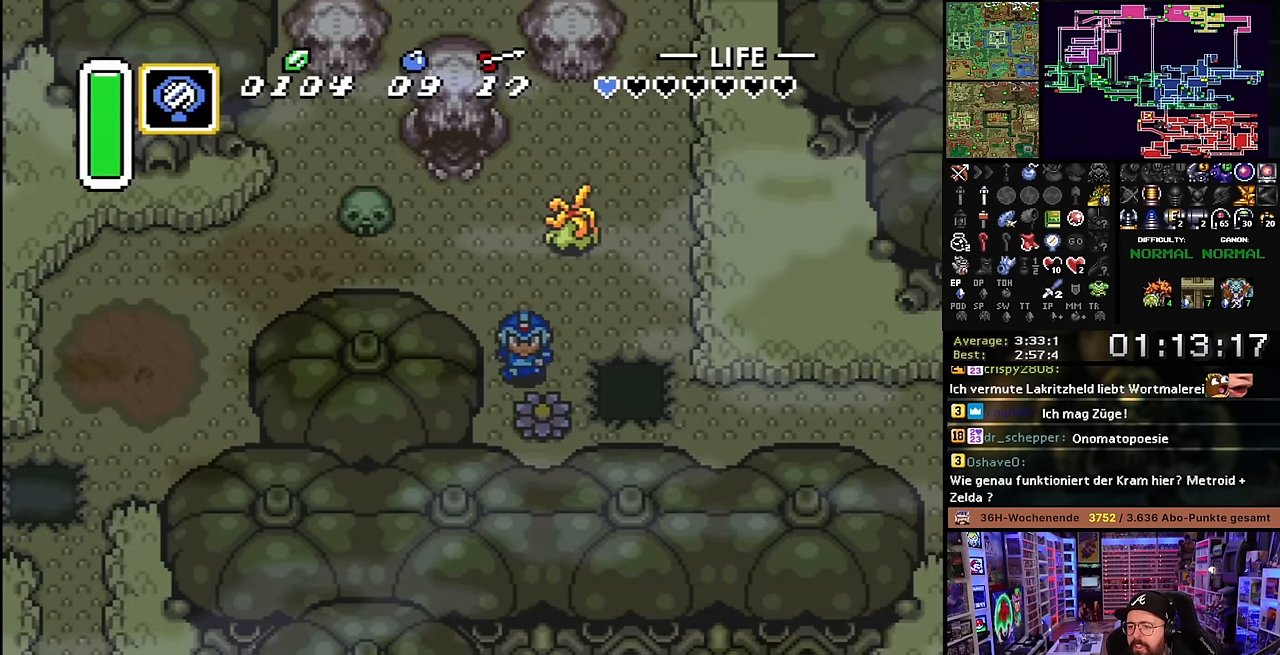
{"buttons": ["DPAD_DOWN", "DPAD_RIGHT"], "events": [[134, "B", "up"], [417, "DPAD_RIGHT", "down"]]}
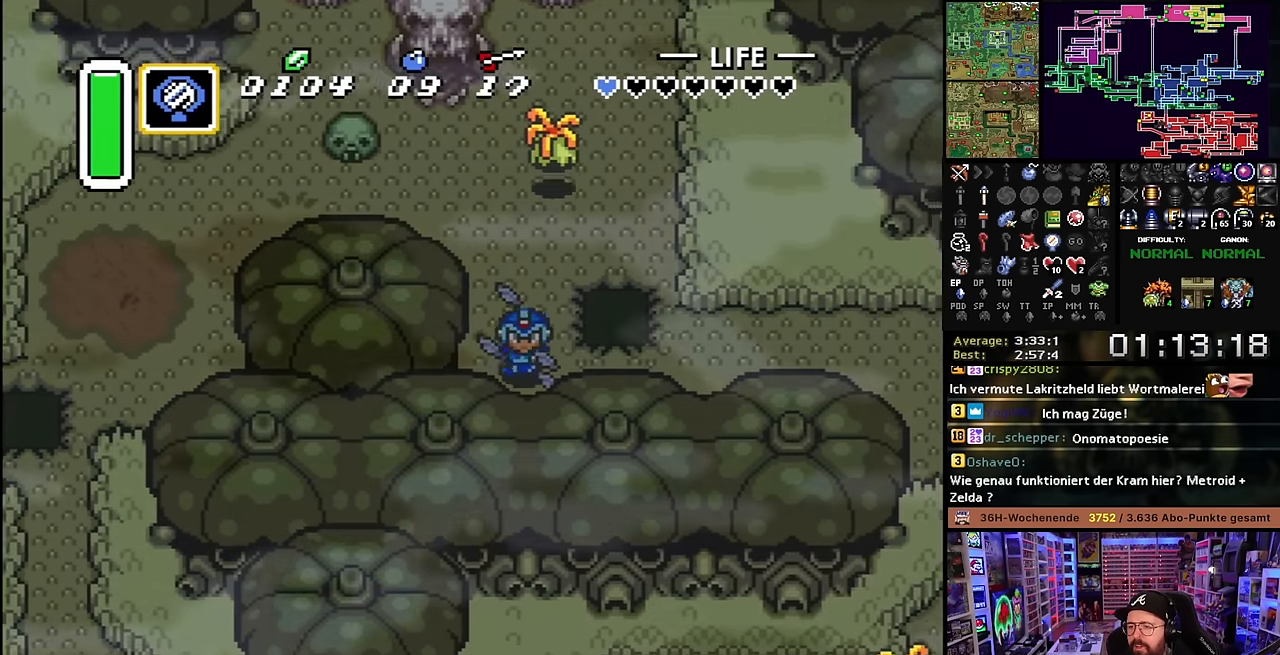
{"buttons": ["DPAD_RIGHT"], "events": [[50, "DPAD_DOWN", "up"]]}
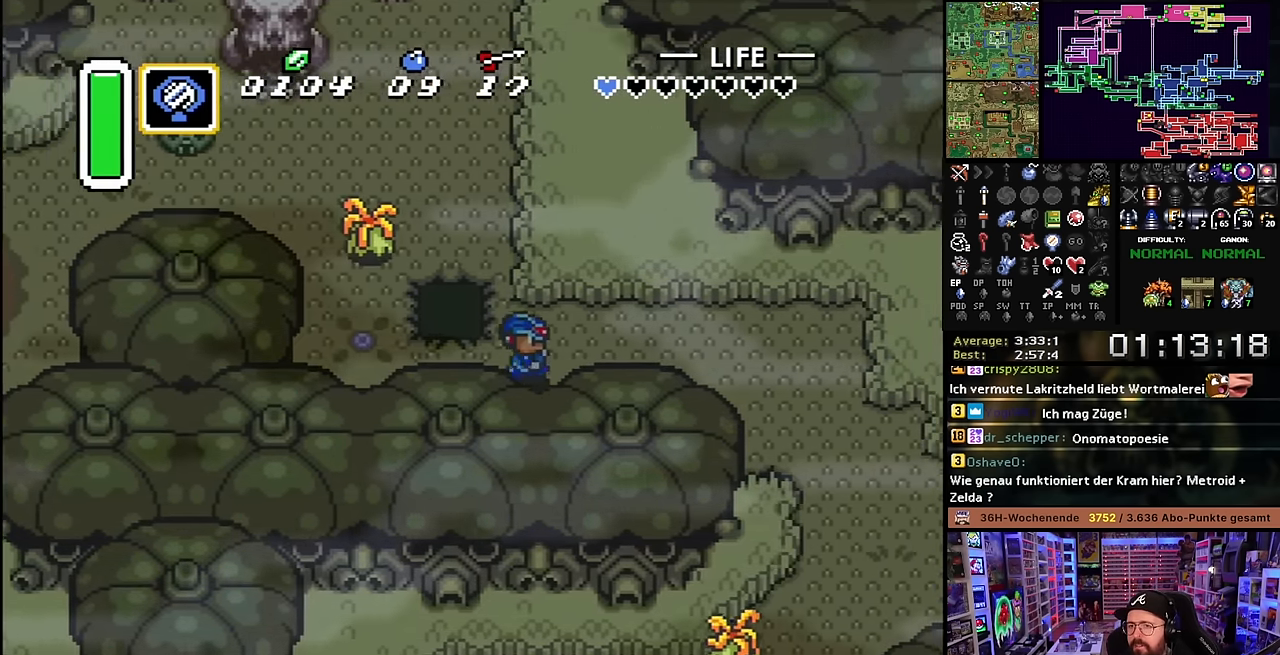
{"buttons": [], "events": [[84, "DPAD_RIGHT", "up"], [84, "DPAD_UP", "down"], [100, "DPAD_RIGHT", "down"], [100, "DPAD_UP", "up"], [500, "DPAD_RIGHT", "up"]]}
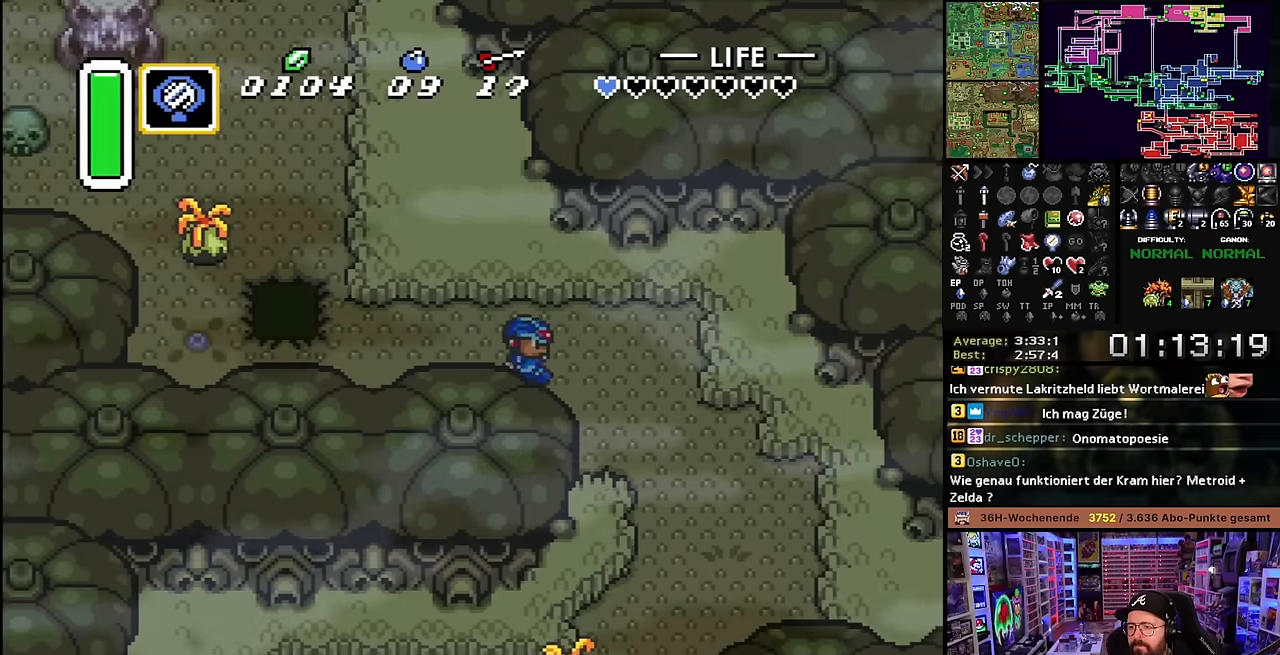
{"buttons": ["DPAD_DOWN", "DPAD_RIGHT"], "events": [[16, "DPAD_RIGHT", "down"], [66, "DPAD_DOWN", "down"]]}
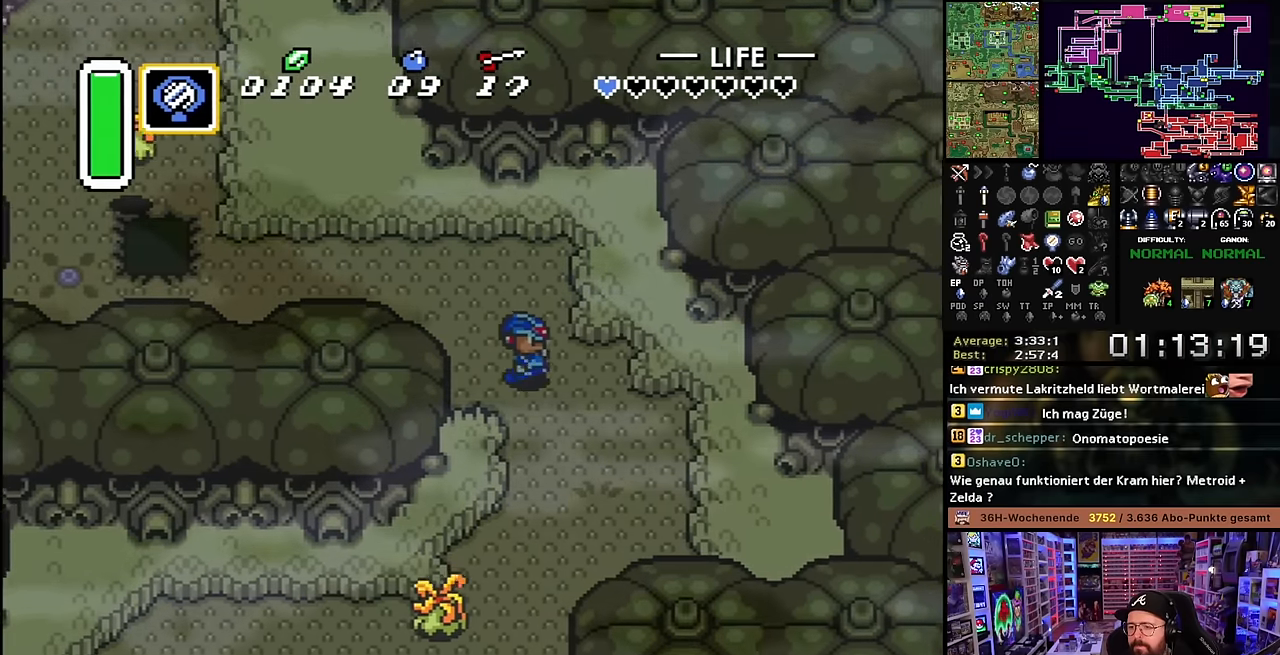
{"buttons": ["DPAD_DOWN"], "events": [[133, "DPAD_RIGHT", "up"]]}
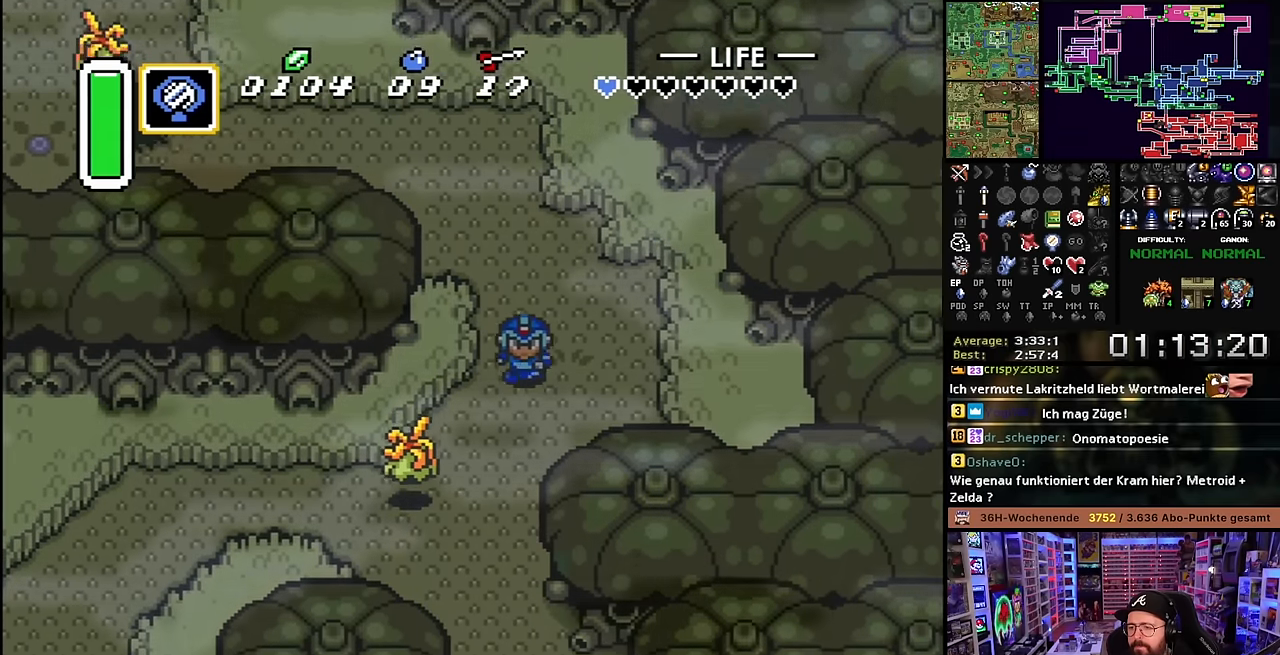
{"buttons": ["DPAD_DOWN"], "events": []}
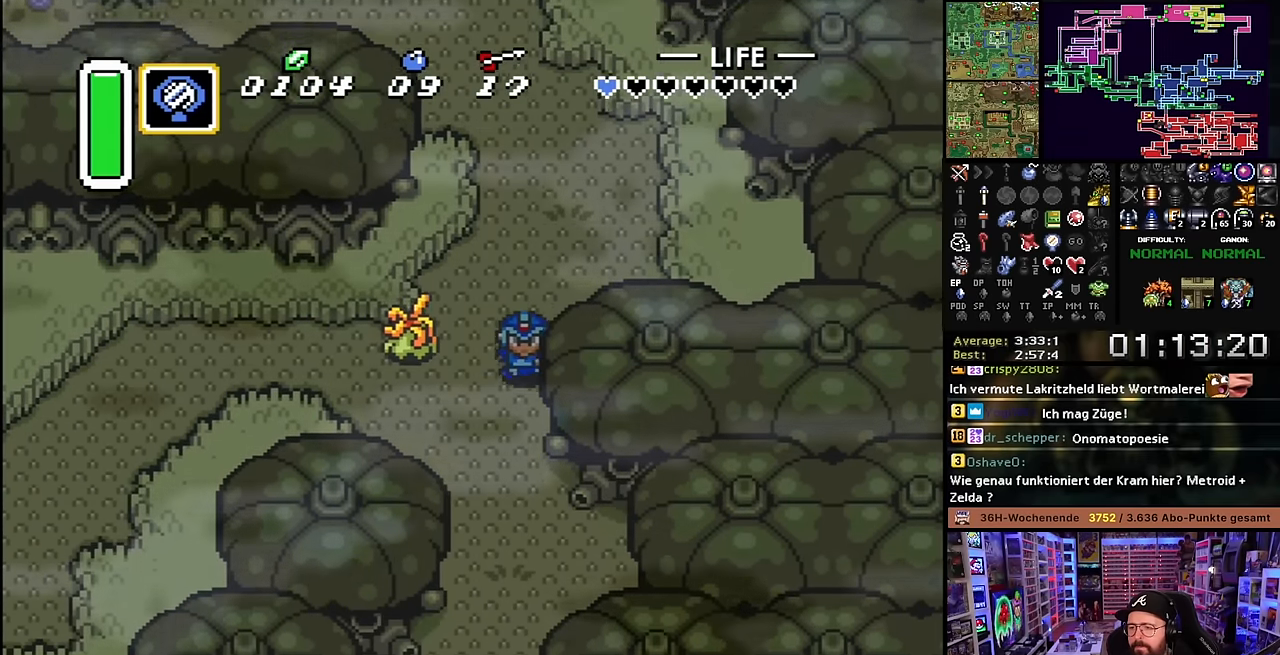
{"buttons": ["L1", "DPAD_DOWN"], "events": [[66, "L1", "down"], [133, "L1", "up"], [200, "L1", "down"], [283, "L1", "up"], [333, "L1", "down"], [400, "L1", "up"], [450, "L1", "down"]]}